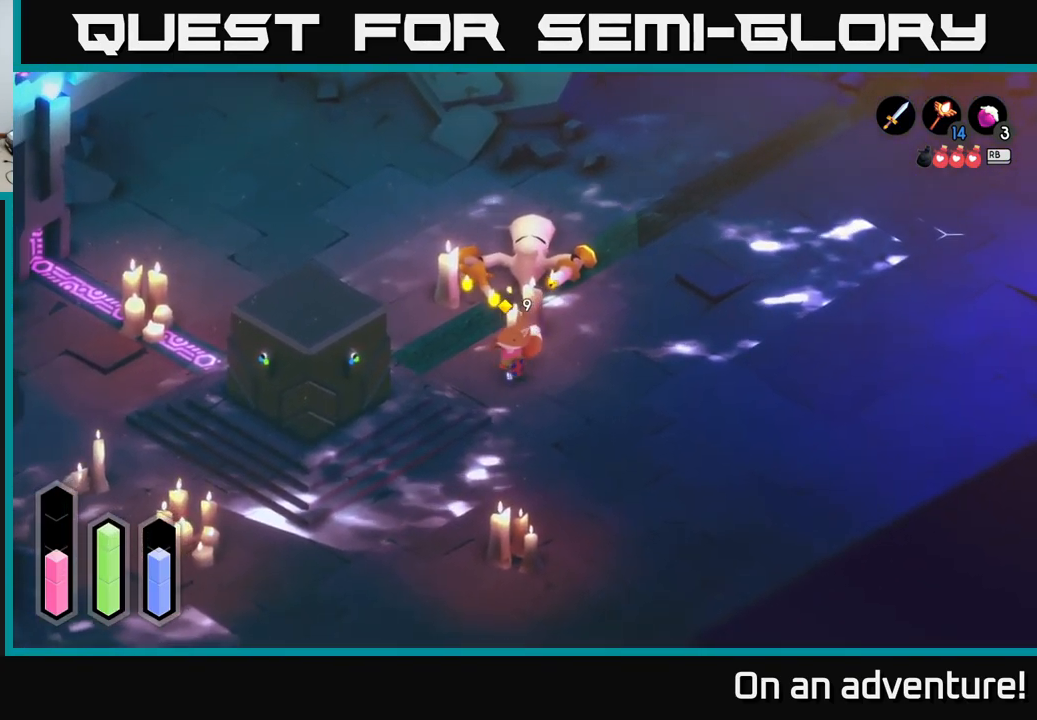
Gameplay with a controller (Xbox layout); each line is a JSON object with the inputs held at the frame after it. "events" lists button and stick changes between this image and that frame as [ms after this image, input, new state], when the widget could be followed in between.
{"buttons": [], "left_stick": "down-left", "right_stick": "center", "events": []}
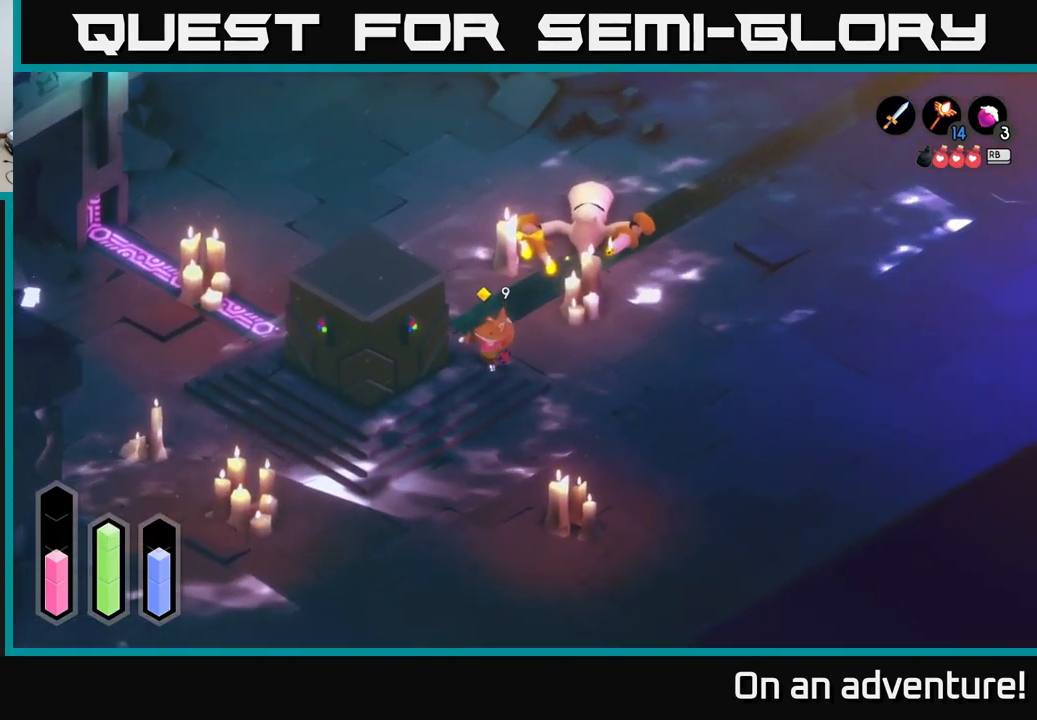
{"buttons": [], "left_stick": "down-left", "right_stick": "center", "events": [[333, "left_stick", "left"], [450, "left_stick", "down-left"]]}
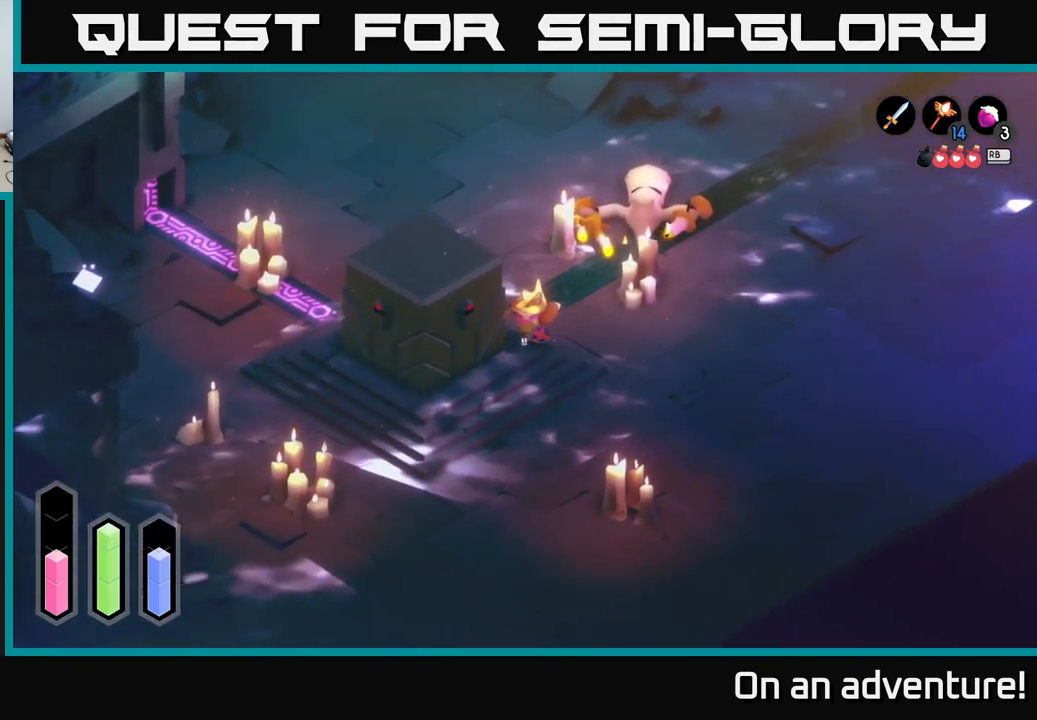
{"buttons": ["A"], "left_stick": "center", "right_stick": "center", "events": [[66, "left_stick", "center"], [83, "A", "down"]]}
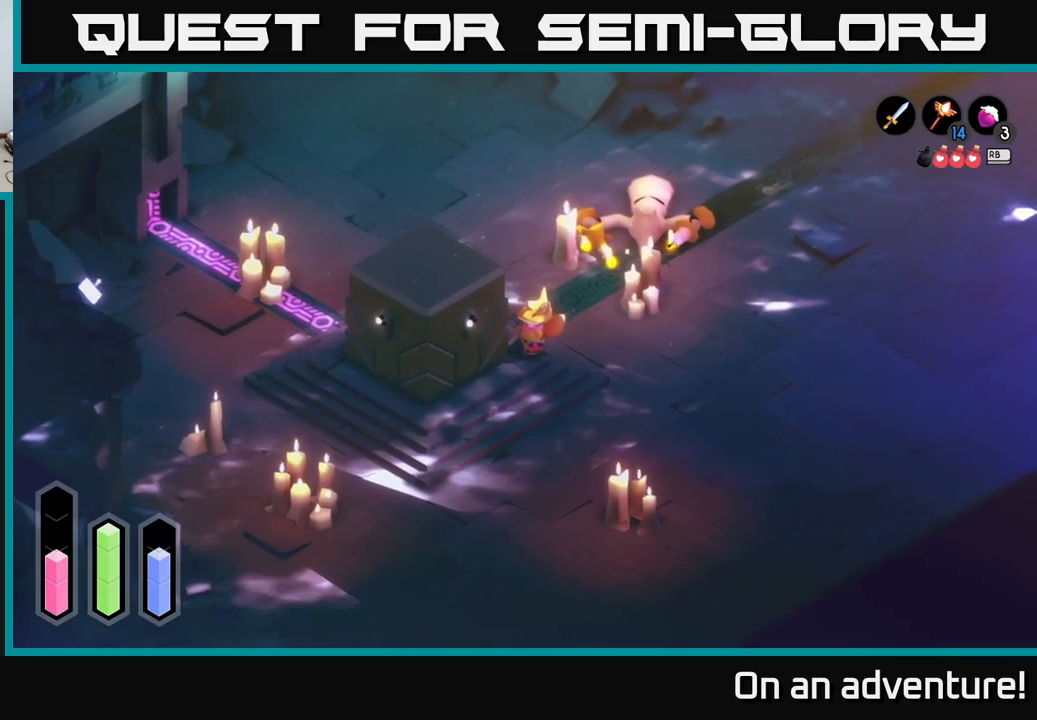
{"buttons": ["A"], "left_stick": "center", "right_stick": "center", "events": []}
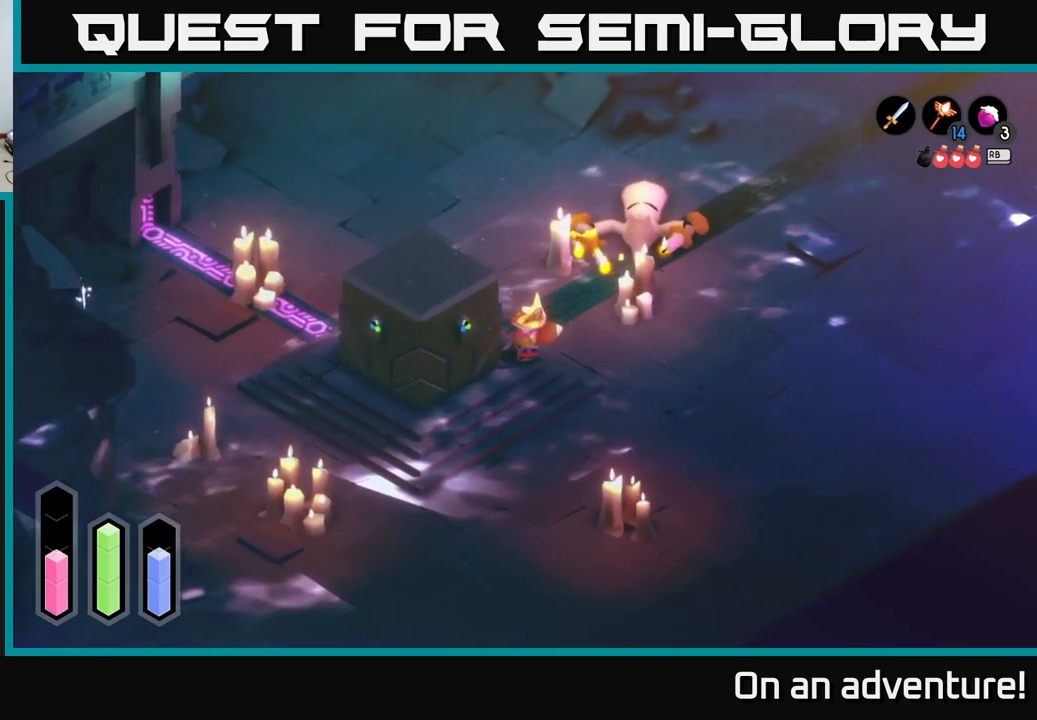
{"buttons": ["A"], "left_stick": "center", "right_stick": "center", "events": []}
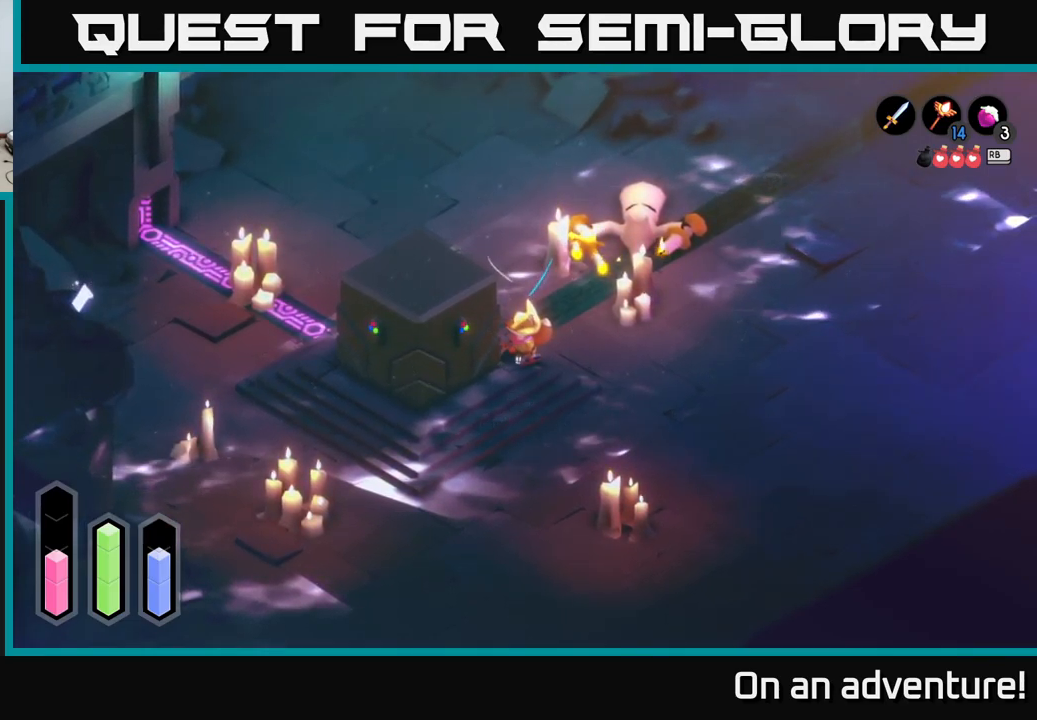
{"buttons": ["A"], "left_stick": "center", "right_stick": "center", "events": []}
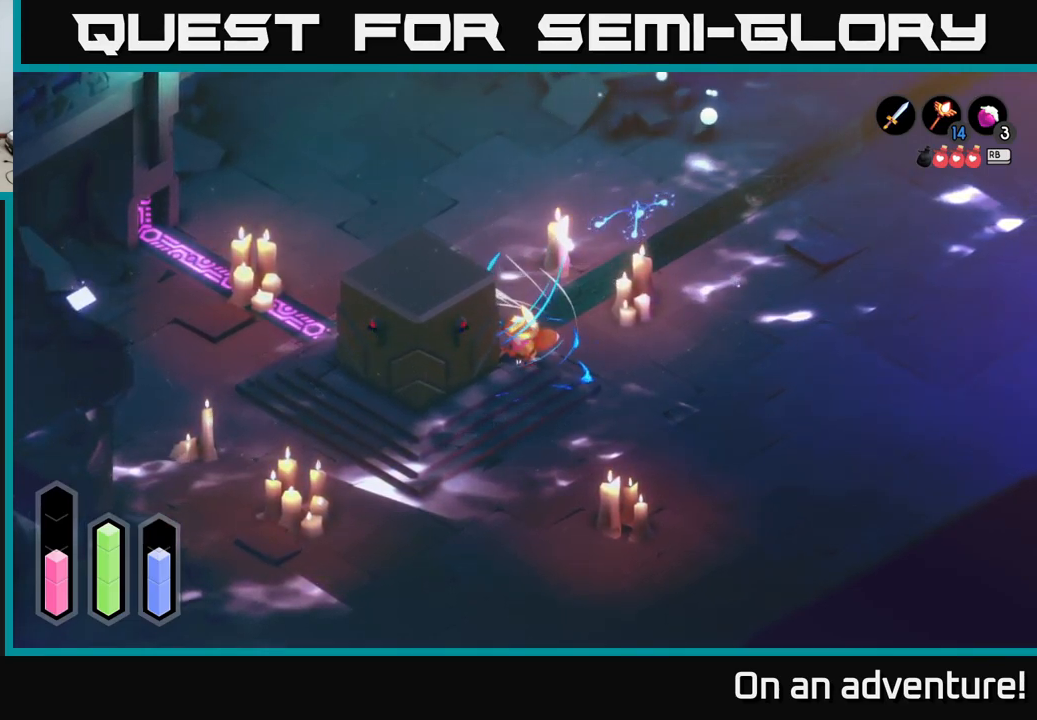
{"buttons": ["A"], "left_stick": "center", "right_stick": "center", "events": []}
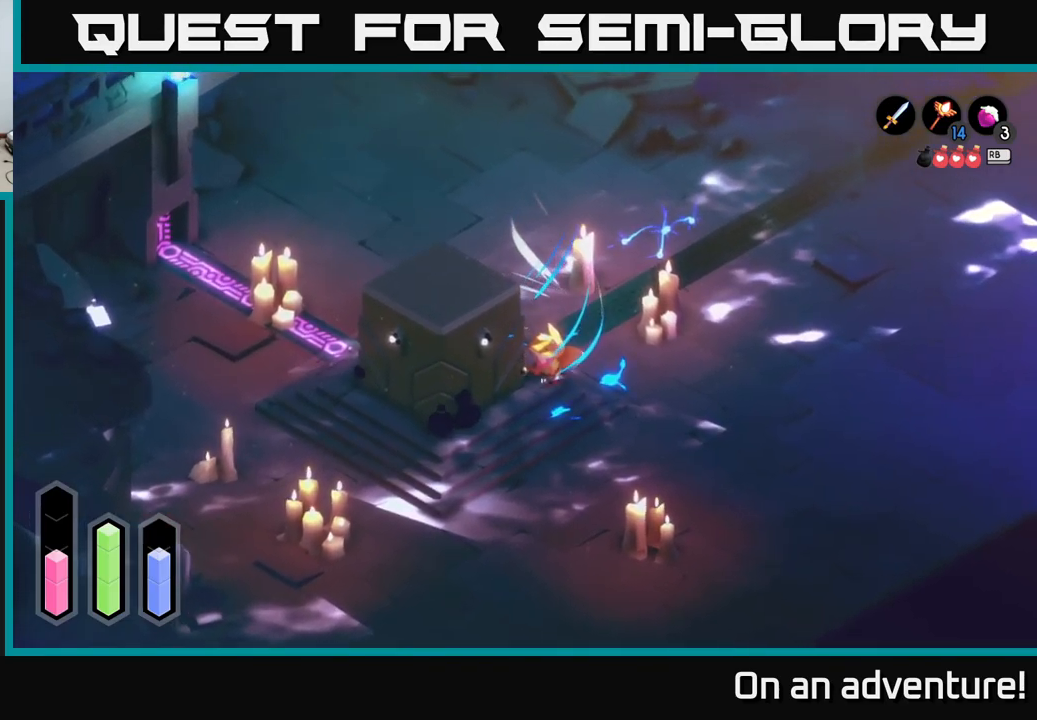
{"buttons": ["A"], "left_stick": "center", "right_stick": "center", "events": []}
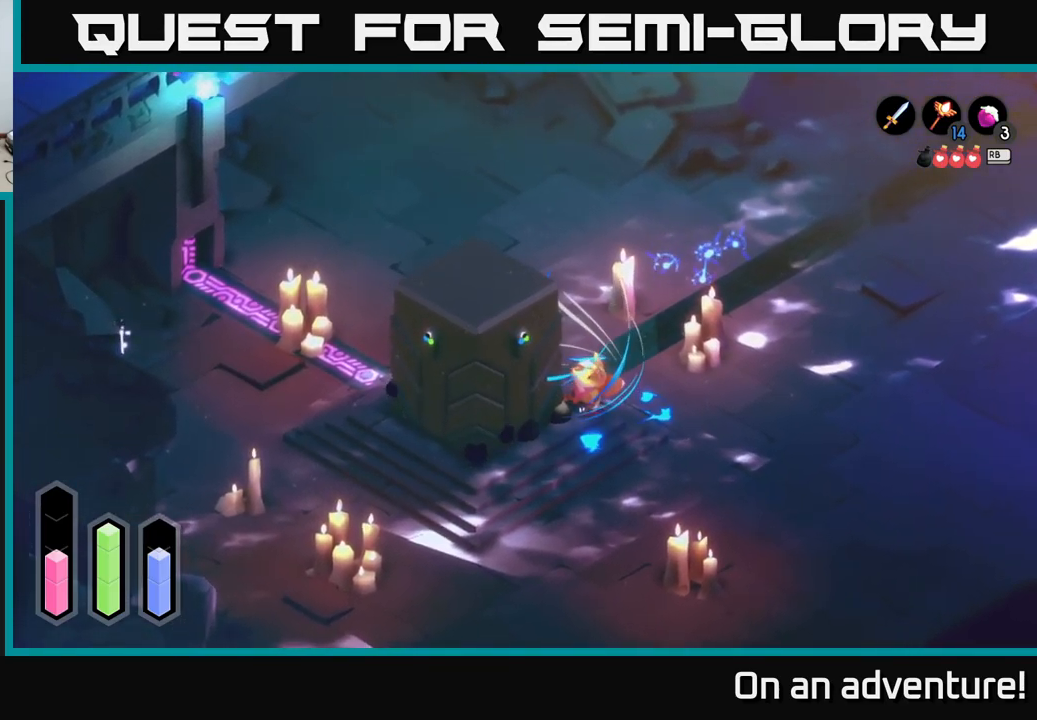
{"buttons": ["A"], "left_stick": "center", "right_stick": "center", "events": []}
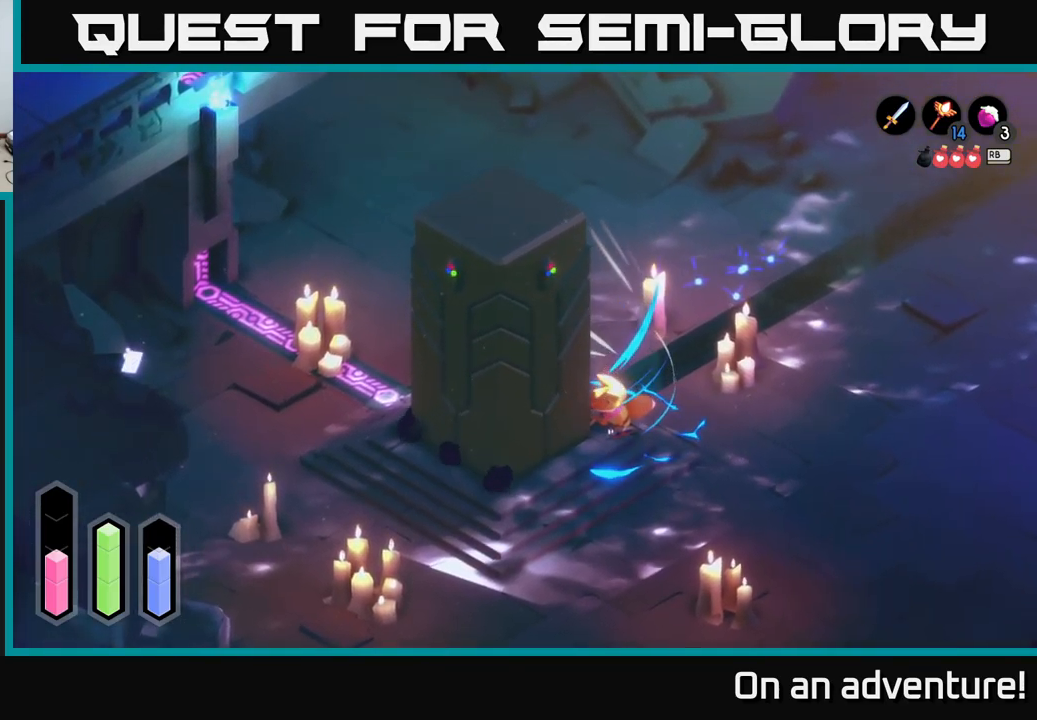
{"buttons": ["A"], "left_stick": "center", "right_stick": "center", "events": []}
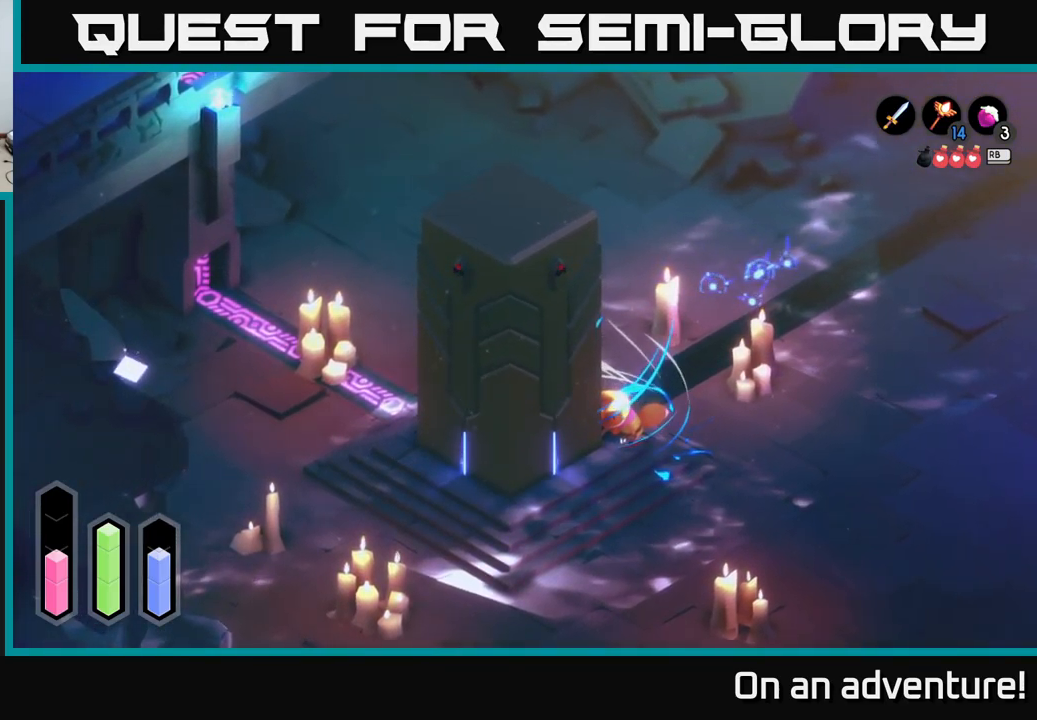
{"buttons": ["A"], "left_stick": "center", "right_stick": "center", "events": []}
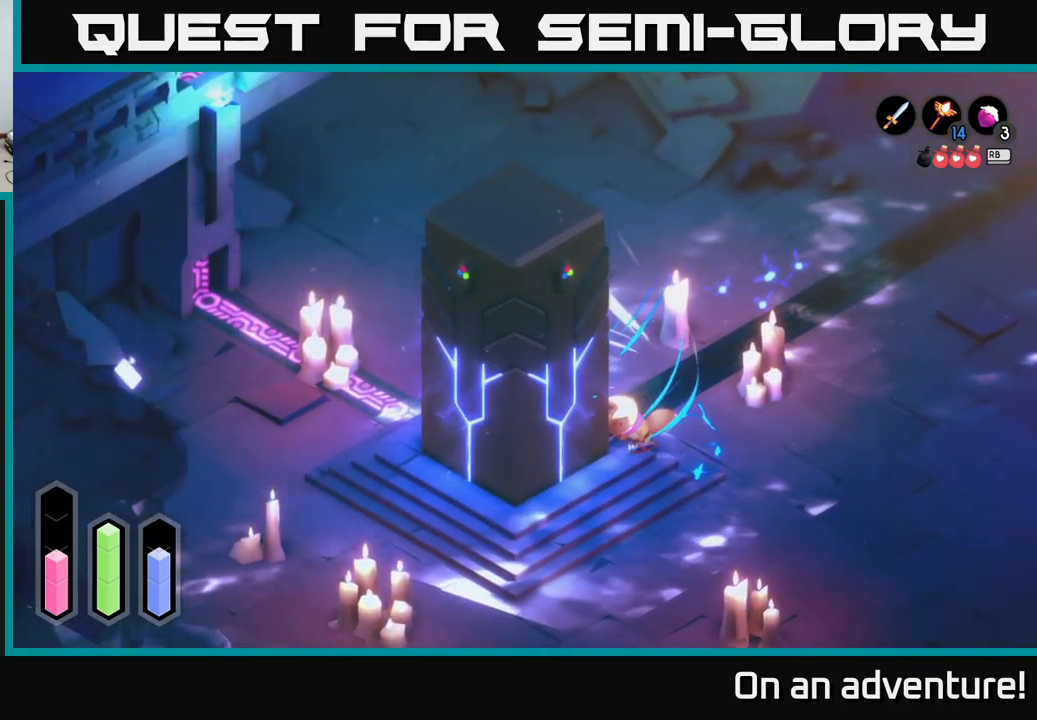
{"buttons": ["A"], "left_stick": "center", "right_stick": "center", "events": []}
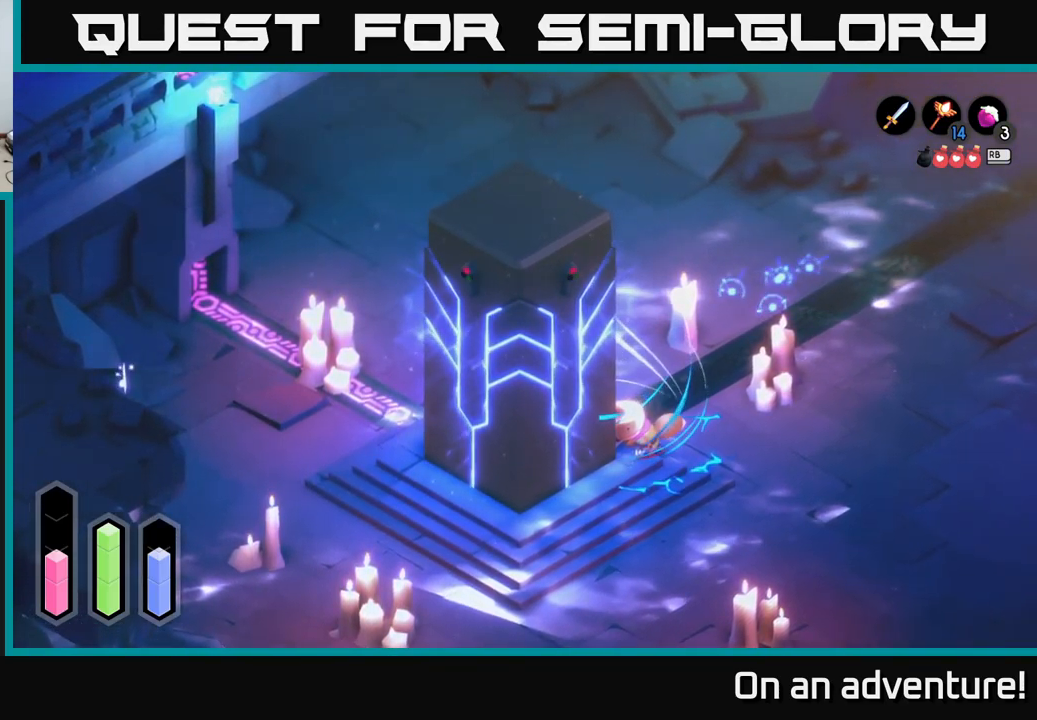
{"buttons": ["A"], "left_stick": "center", "right_stick": "center", "events": []}
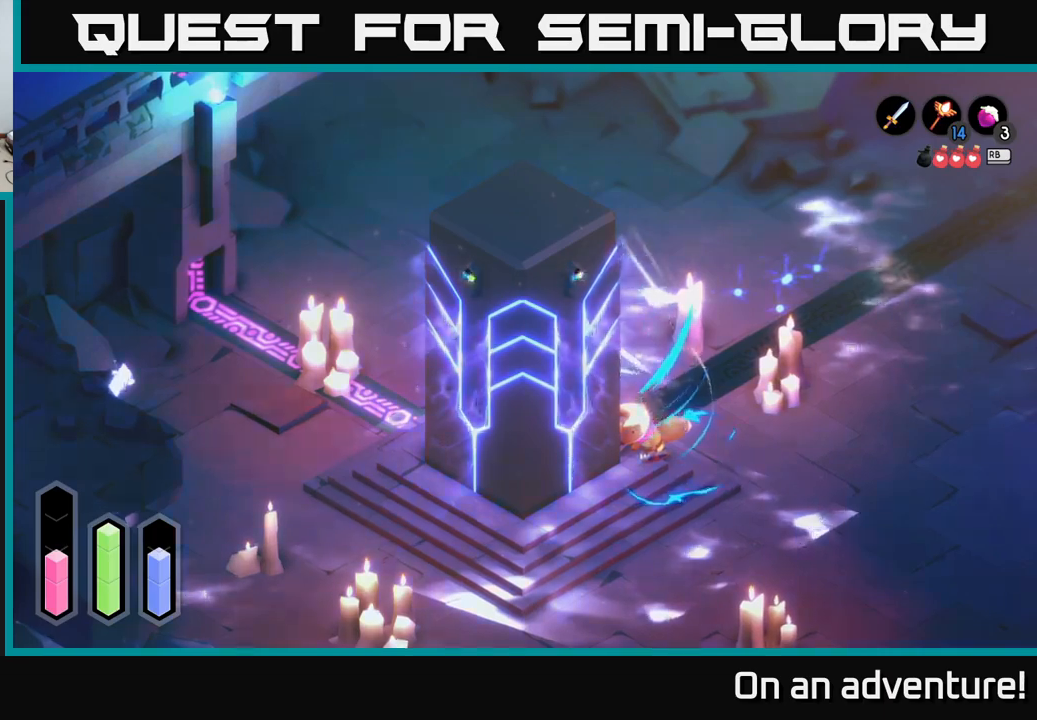
{"buttons": [], "left_stick": "center", "right_stick": "center", "events": [[350, "A", "up"]]}
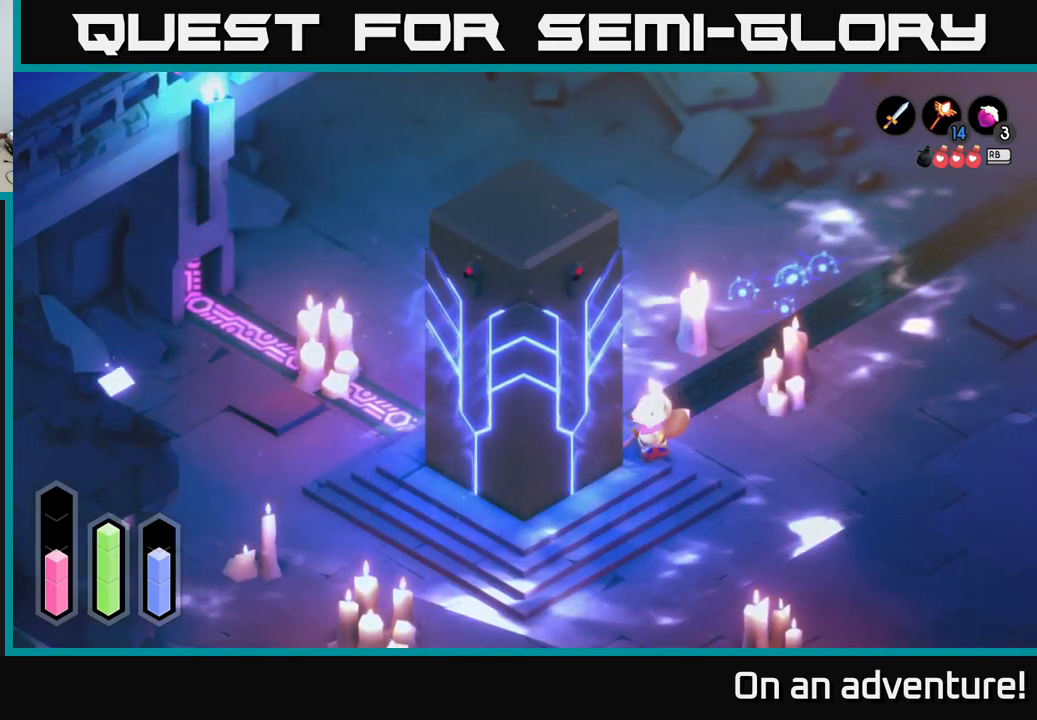
{"buttons": ["A"], "left_stick": "center", "right_stick": "center", "events": [[384, "A", "down"]]}
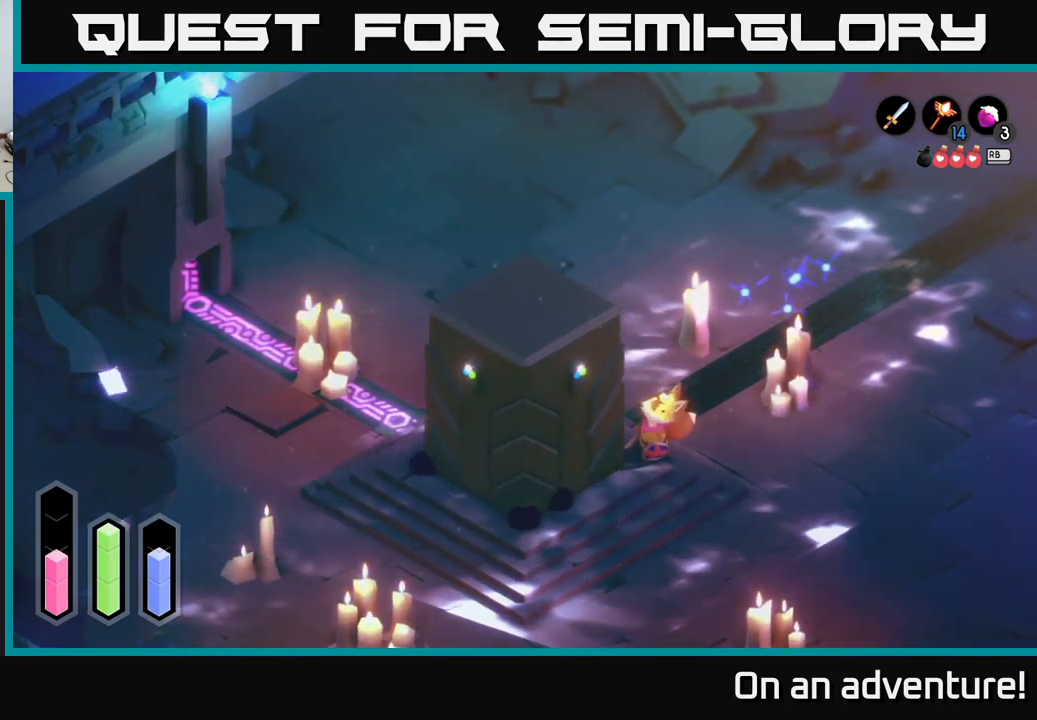
{"buttons": ["A"], "left_stick": "center", "right_stick": "center", "events": []}
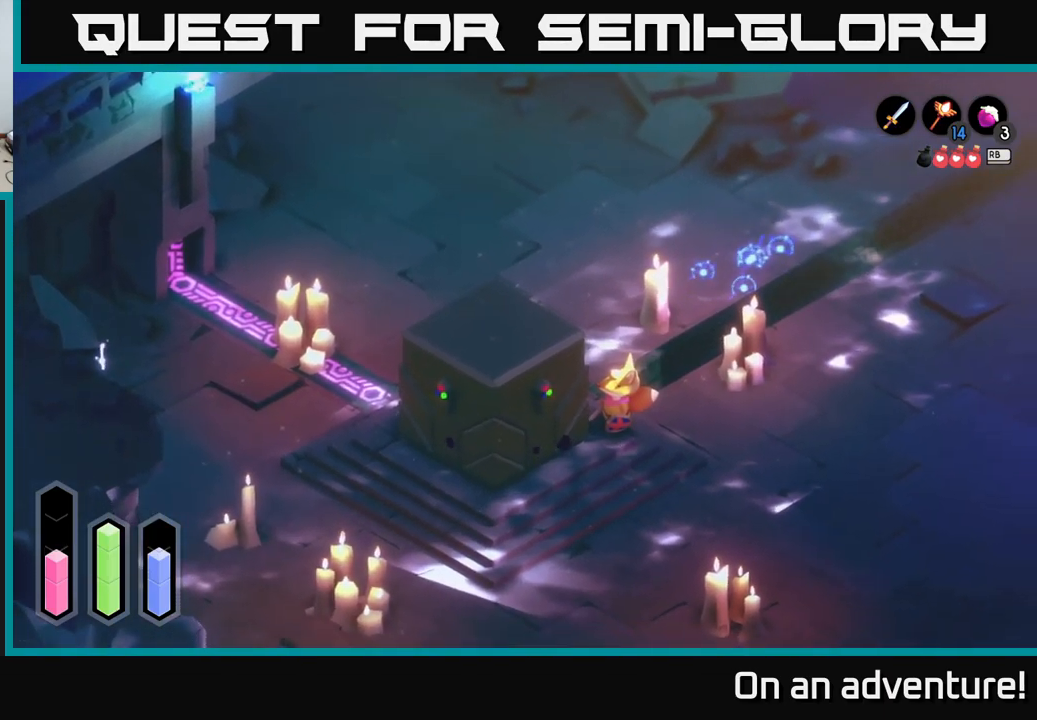
{"buttons": ["A"], "left_stick": "center", "right_stick": "center", "events": []}
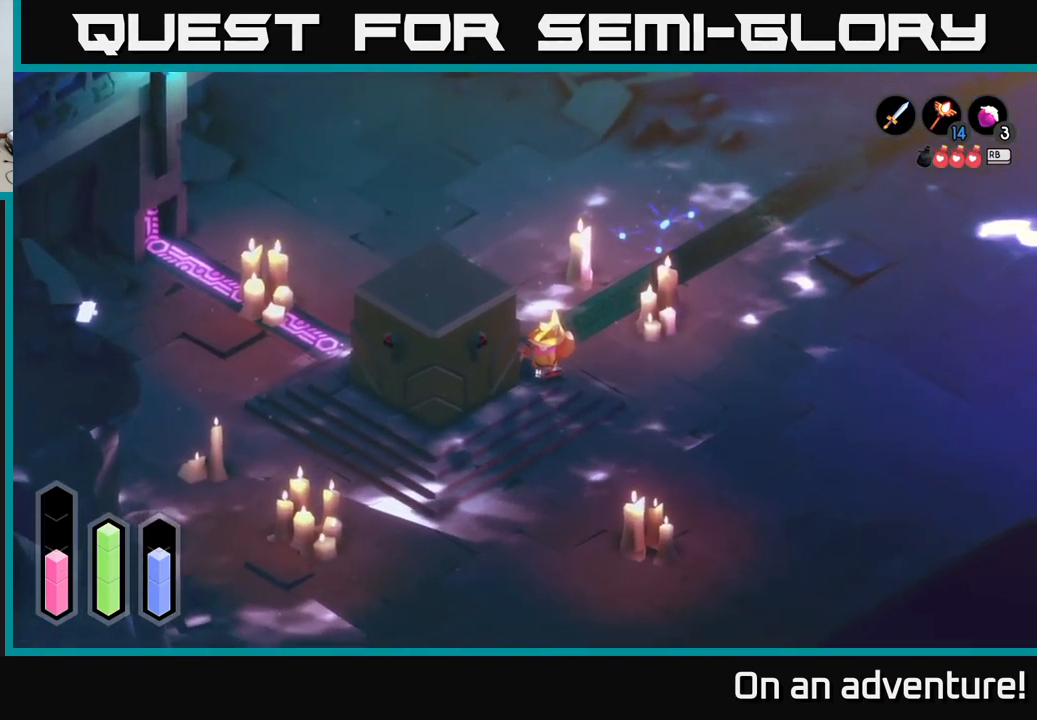
{"buttons": ["A"], "left_stick": "center", "right_stick": "center", "events": []}
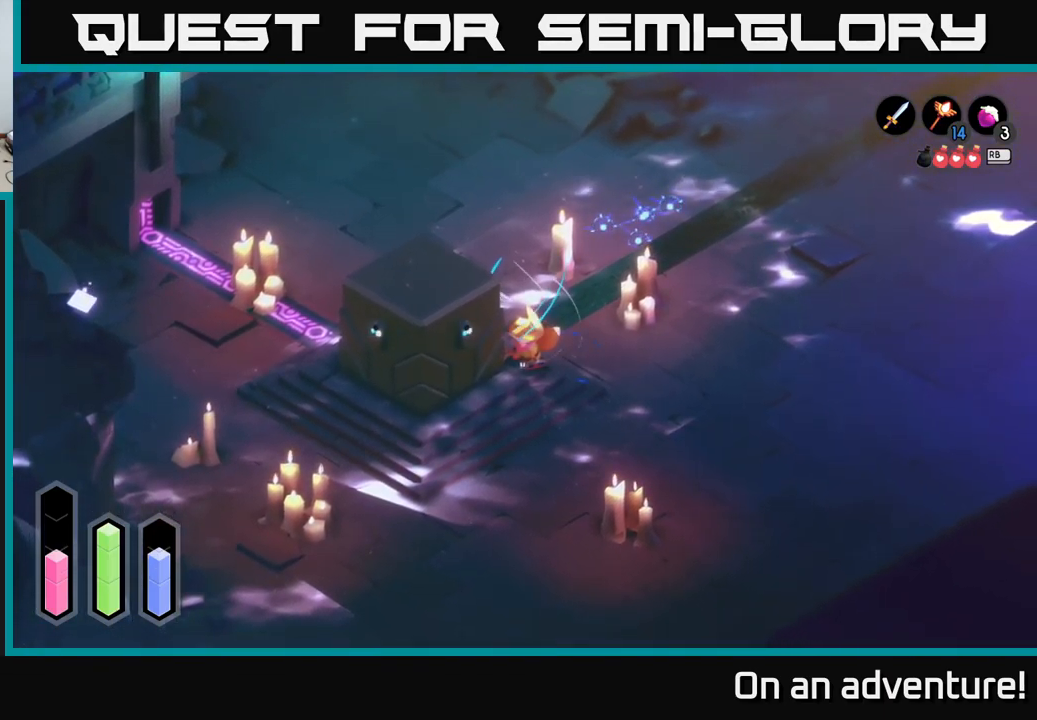
{"buttons": ["A"], "left_stick": "center", "right_stick": "center", "events": []}
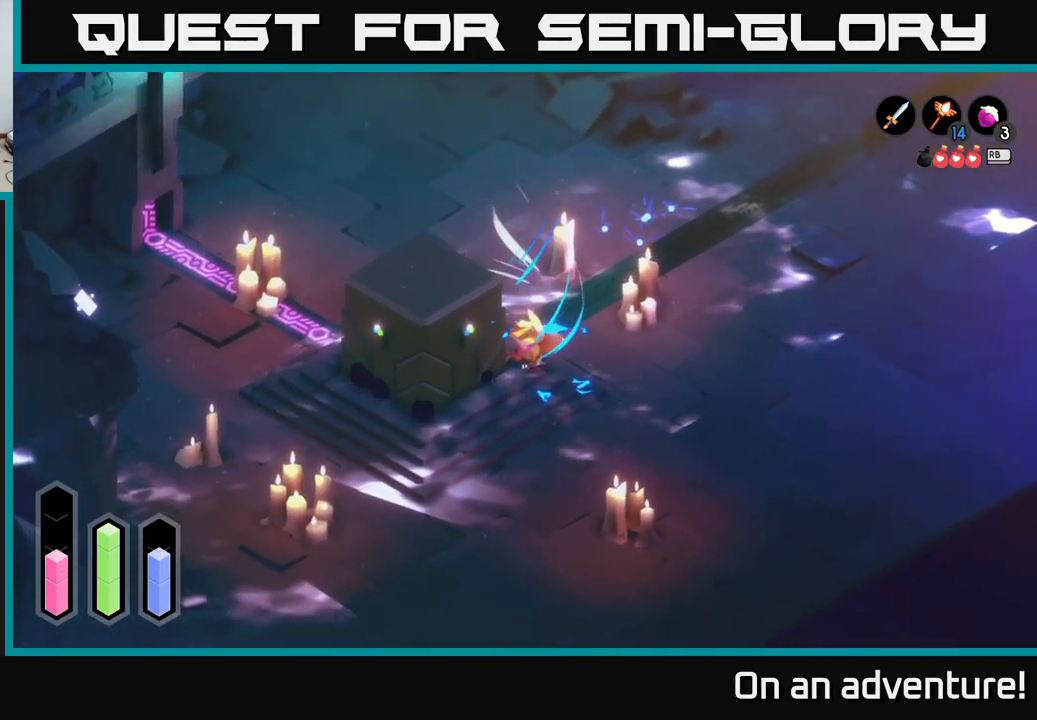
{"buttons": ["A"], "left_stick": "center", "right_stick": "center", "events": []}
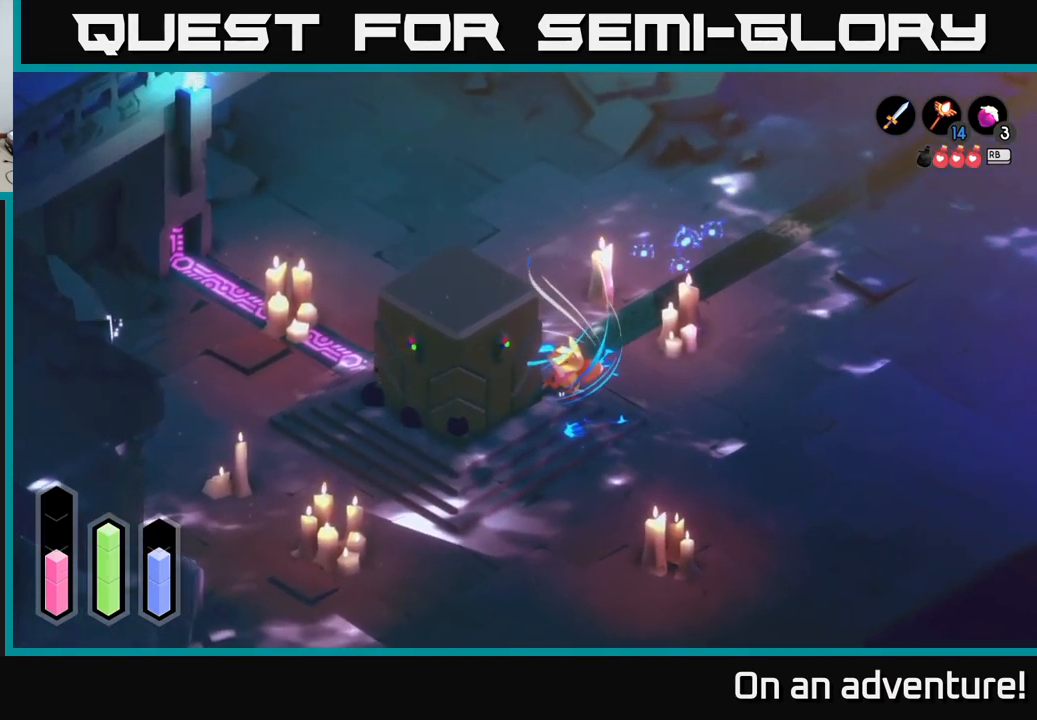
{"buttons": ["A"], "left_stick": "center", "right_stick": "center", "events": []}
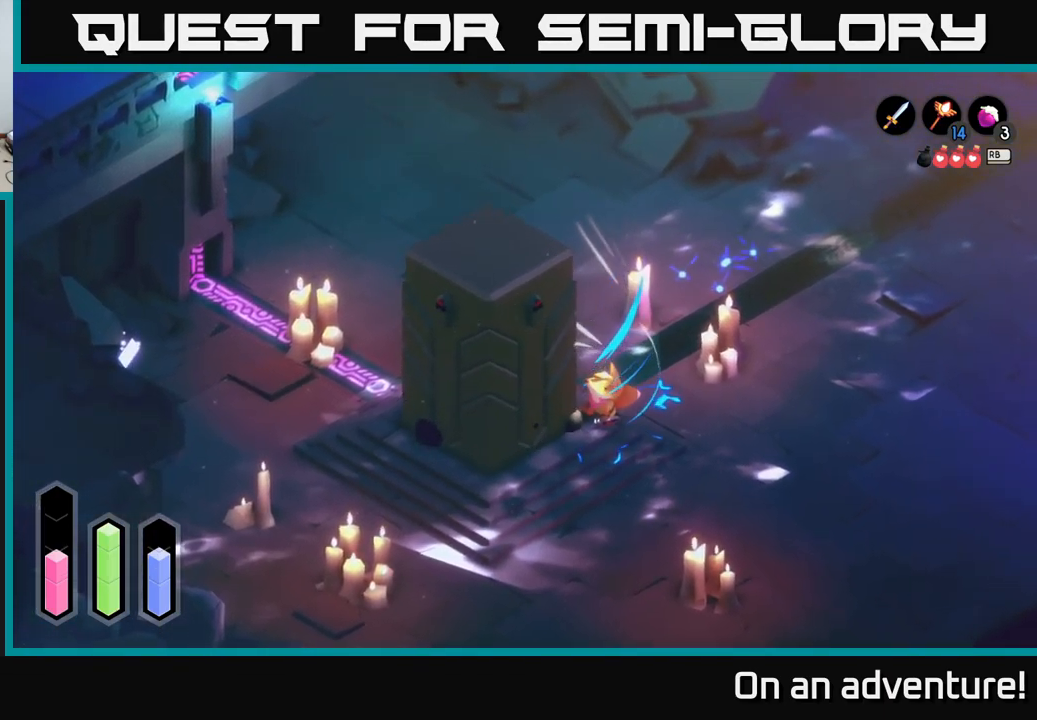
{"buttons": ["A"], "left_stick": "center", "right_stick": "center", "events": []}
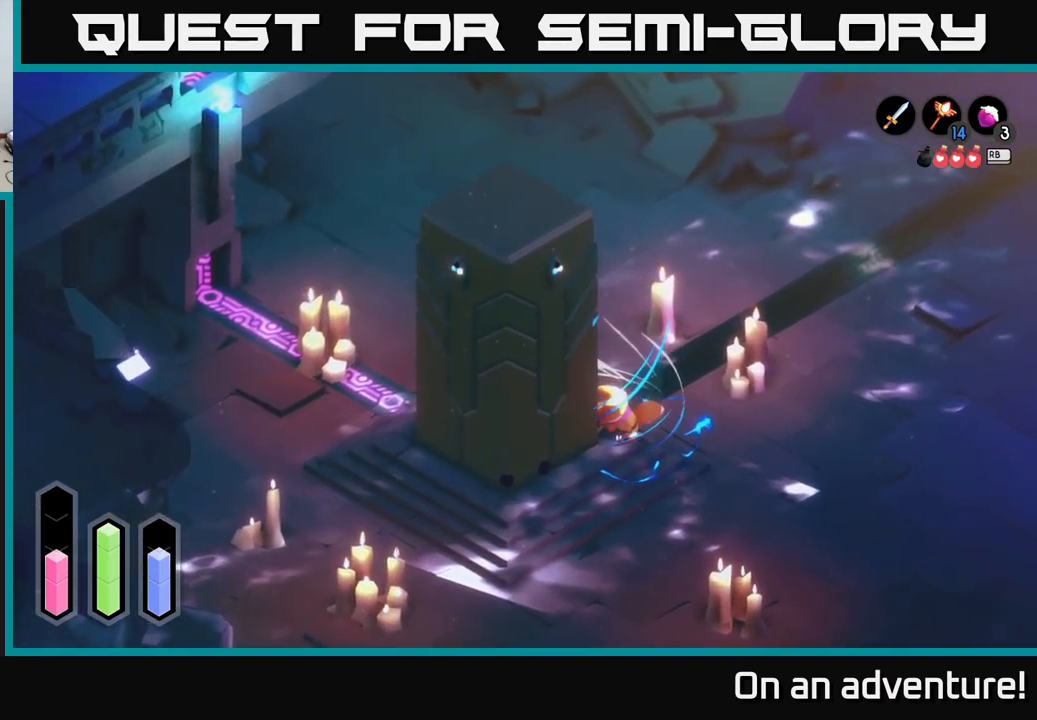
{"buttons": ["A"], "left_stick": "center", "right_stick": "center", "events": []}
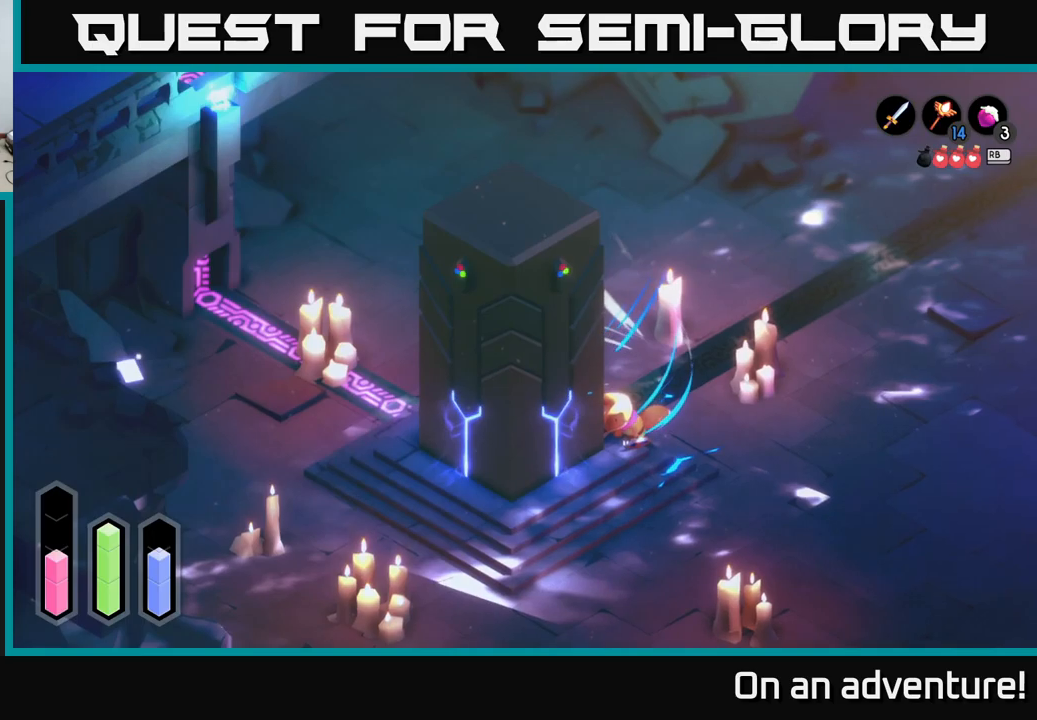
{"buttons": ["A"], "left_stick": "center", "right_stick": "center", "events": []}
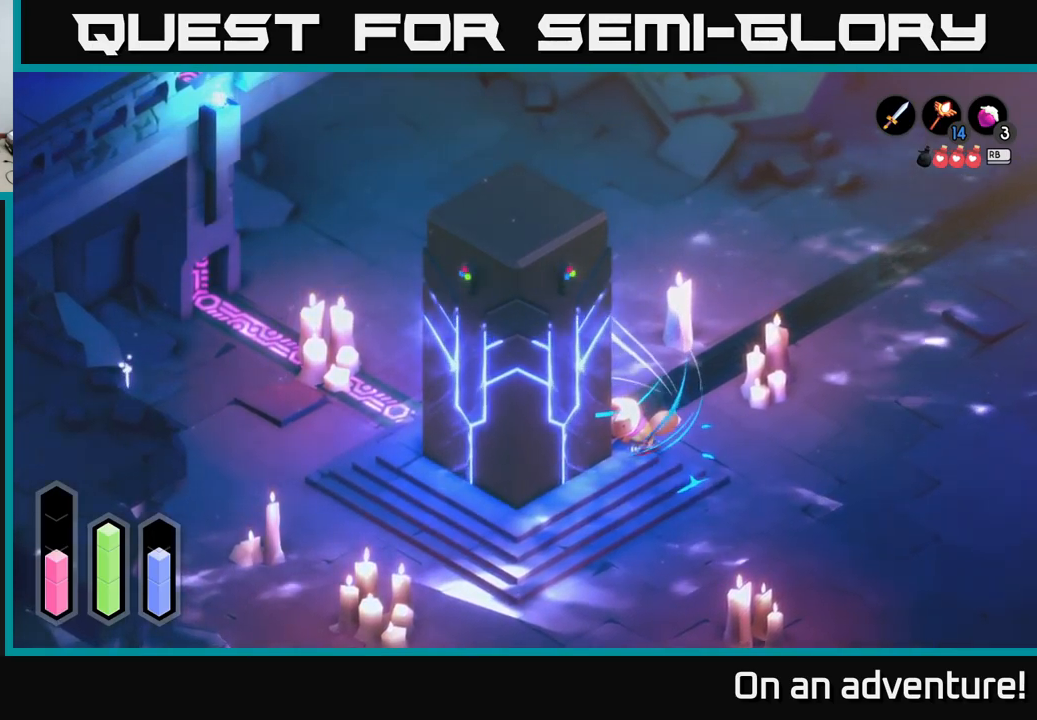
{"buttons": ["A"], "left_stick": "center", "right_stick": "center", "events": []}
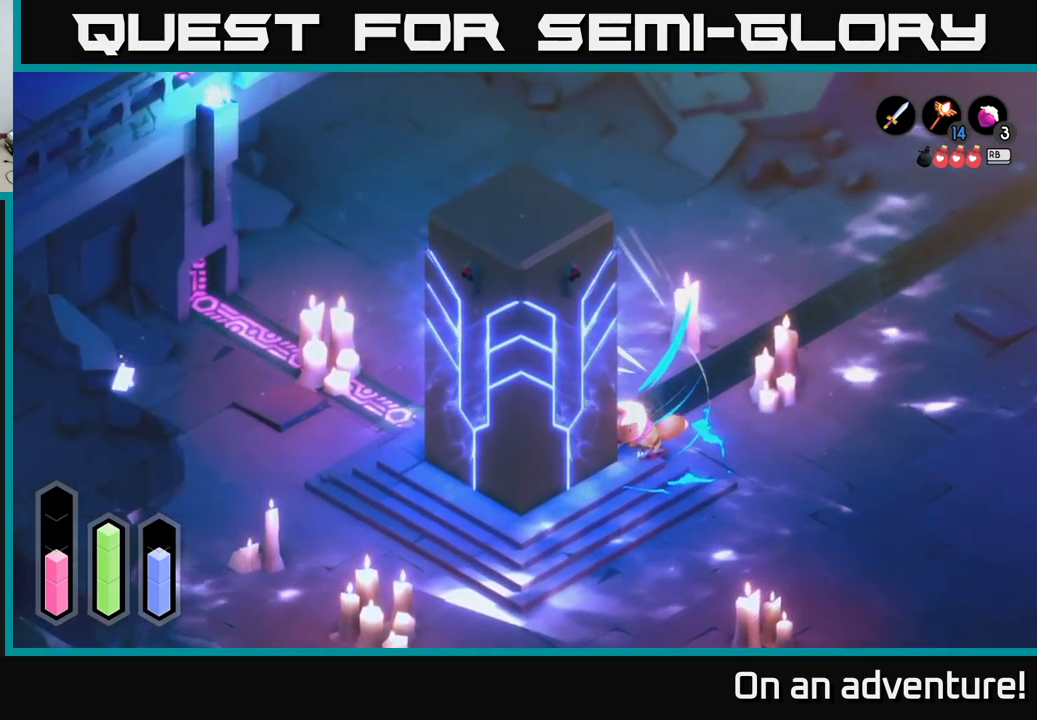
{"buttons": ["A"], "left_stick": "center", "right_stick": "center", "events": []}
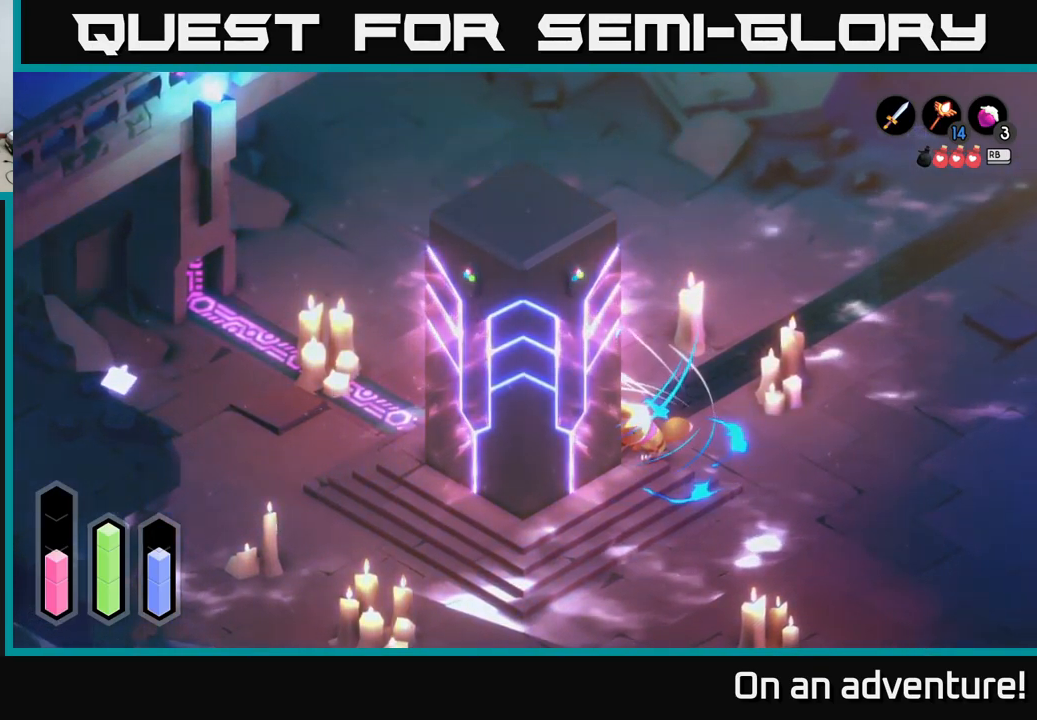
{"buttons": ["A"], "left_stick": "center", "right_stick": "center", "events": []}